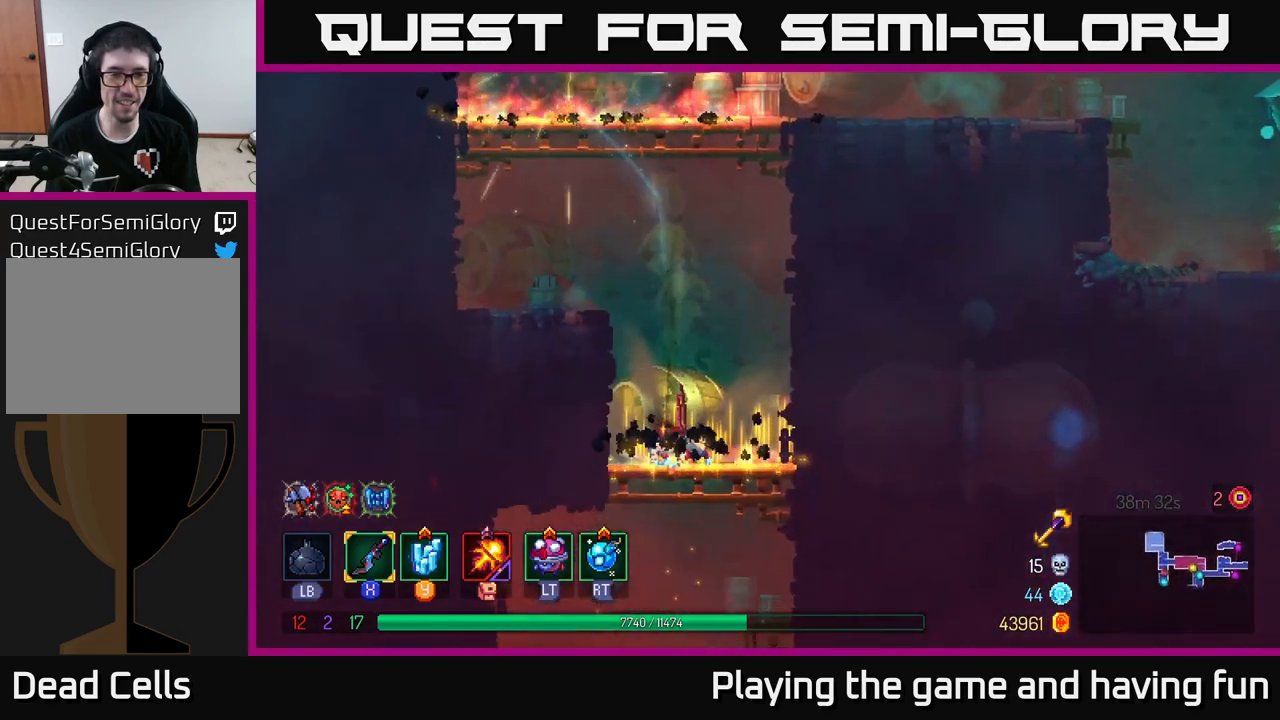
Gameplay with a controller (Xbox layout); each line is a JSON object with the inputs held at the frame after it. "events" lists button and stick changes between this image and that frame as [ms after this image, input, new state], when the widget could be followed in between.
{"buttons": ["A"], "left_stick": "down", "right_stick": "center", "events": [[167, "left_stick", "center"], [317, "left_stick", "down"], [350, "A", "down"], [417, "A", "up"], [500, "A", "down"]]}
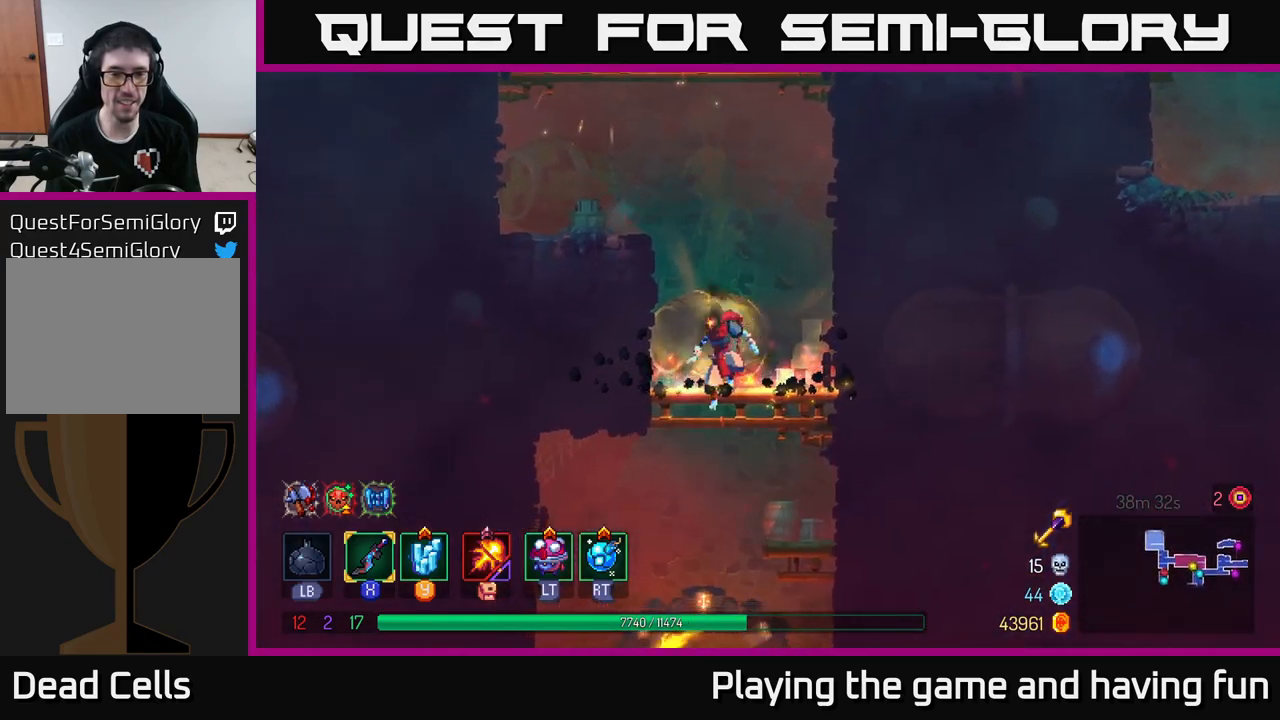
{"buttons": [], "left_stick": "down-right", "right_stick": "center", "events": [[117, "A", "up"], [134, "B", "down"], [150, "left_stick", "left"], [234, "B", "up"], [367, "left_stick", "down"], [434, "left_stick", "down-right"]]}
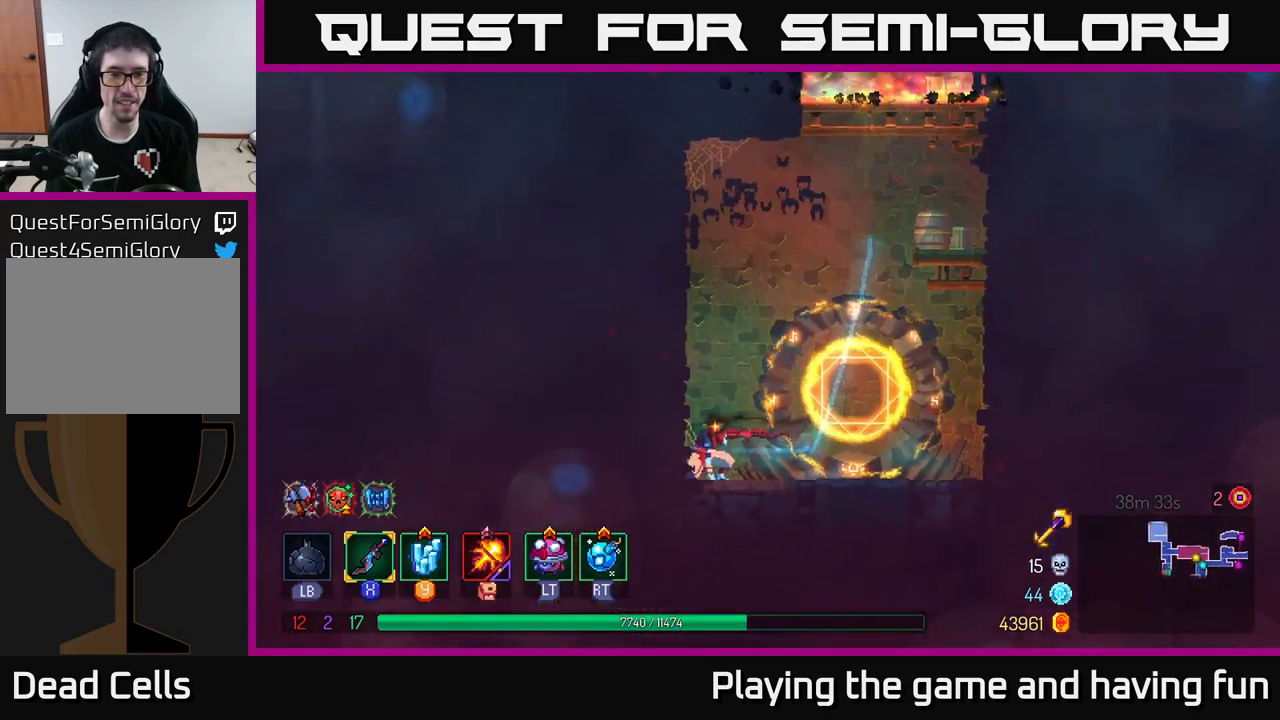
{"buttons": [], "left_stick": "center", "right_stick": "center", "events": [[100, "left_stick", "center"], [267, "left_stick", "left"], [467, "left_stick", "center"]]}
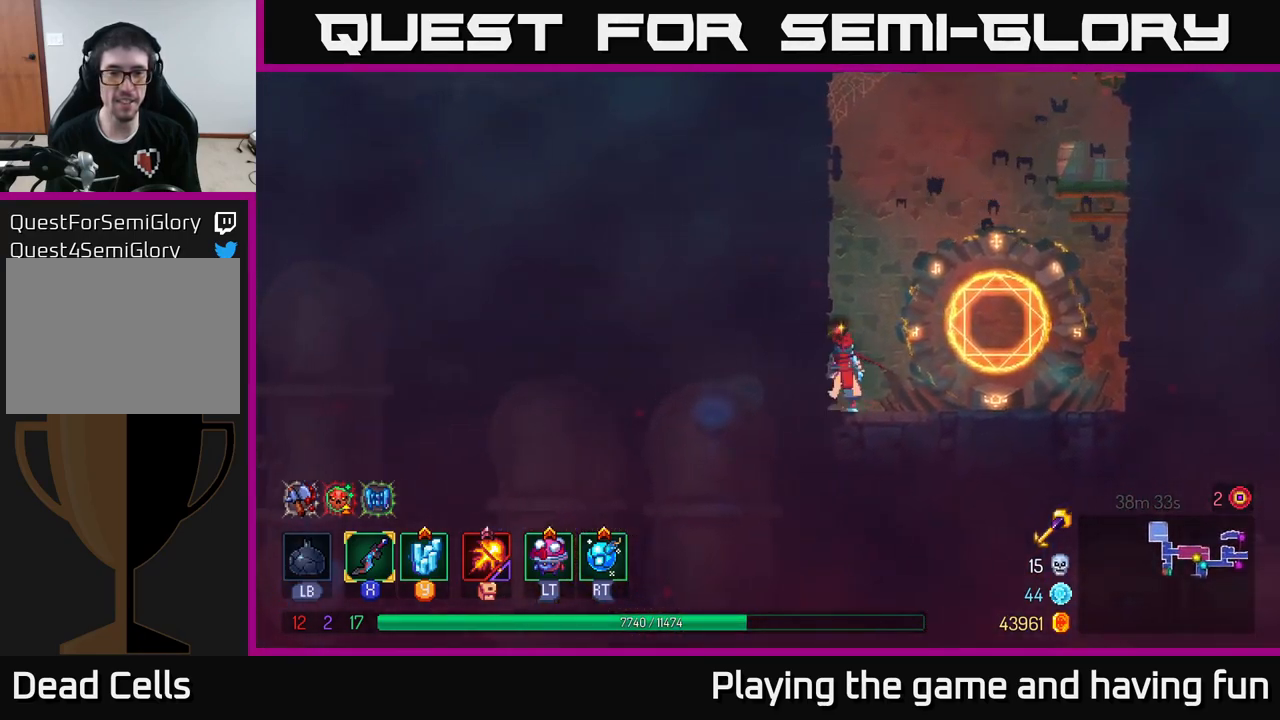
{"buttons": [], "left_stick": "center", "right_stick": "center", "events": [[17, "left_stick", "right"], [317, "left_stick", "center"]]}
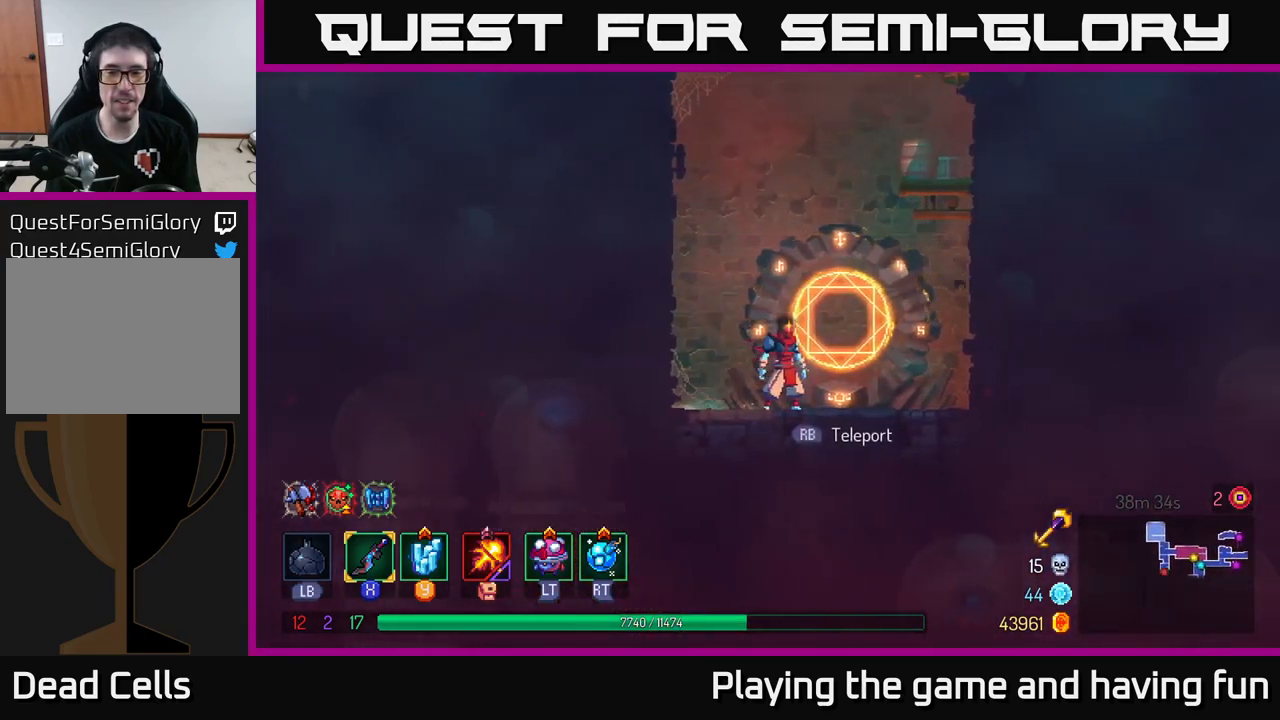
{"buttons": [], "left_stick": "center", "right_stick": "center", "events": [[150, "R1", "down"], [267, "R1", "up"]]}
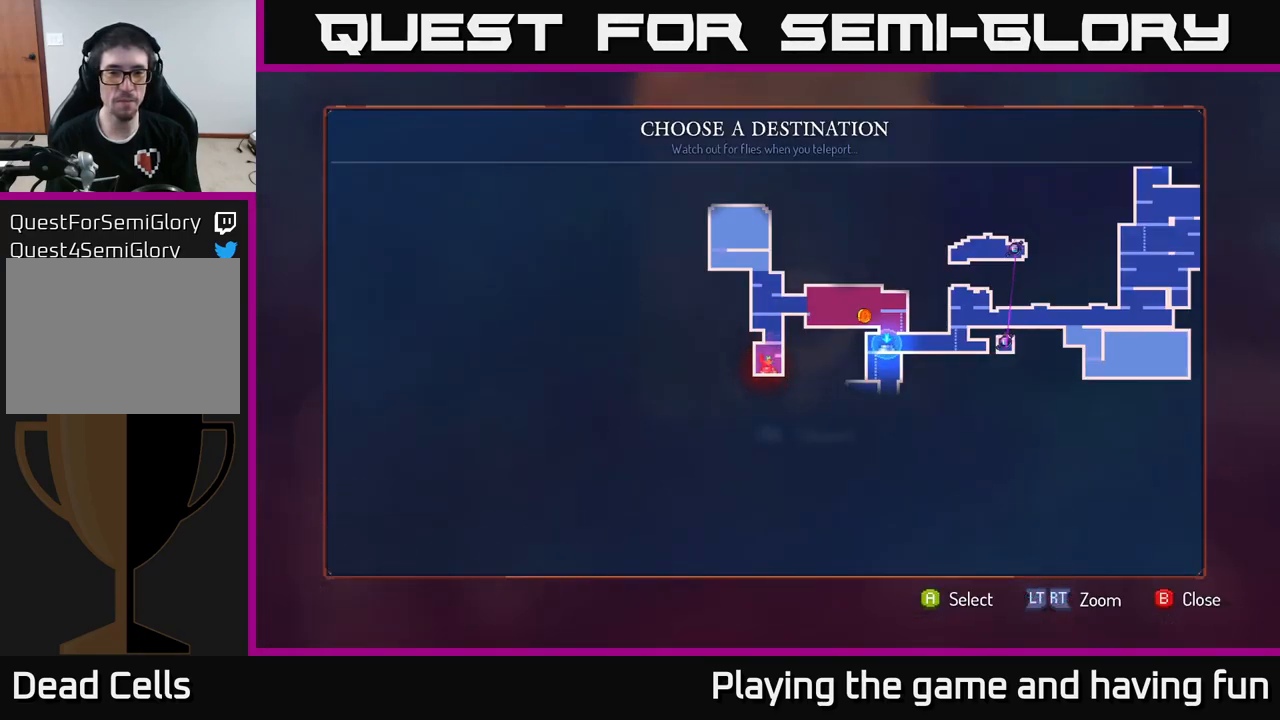
{"buttons": [], "left_stick": "center", "right_stick": "center", "events": [[234, "left_stick", "up-right"], [400, "left_stick", "center"]]}
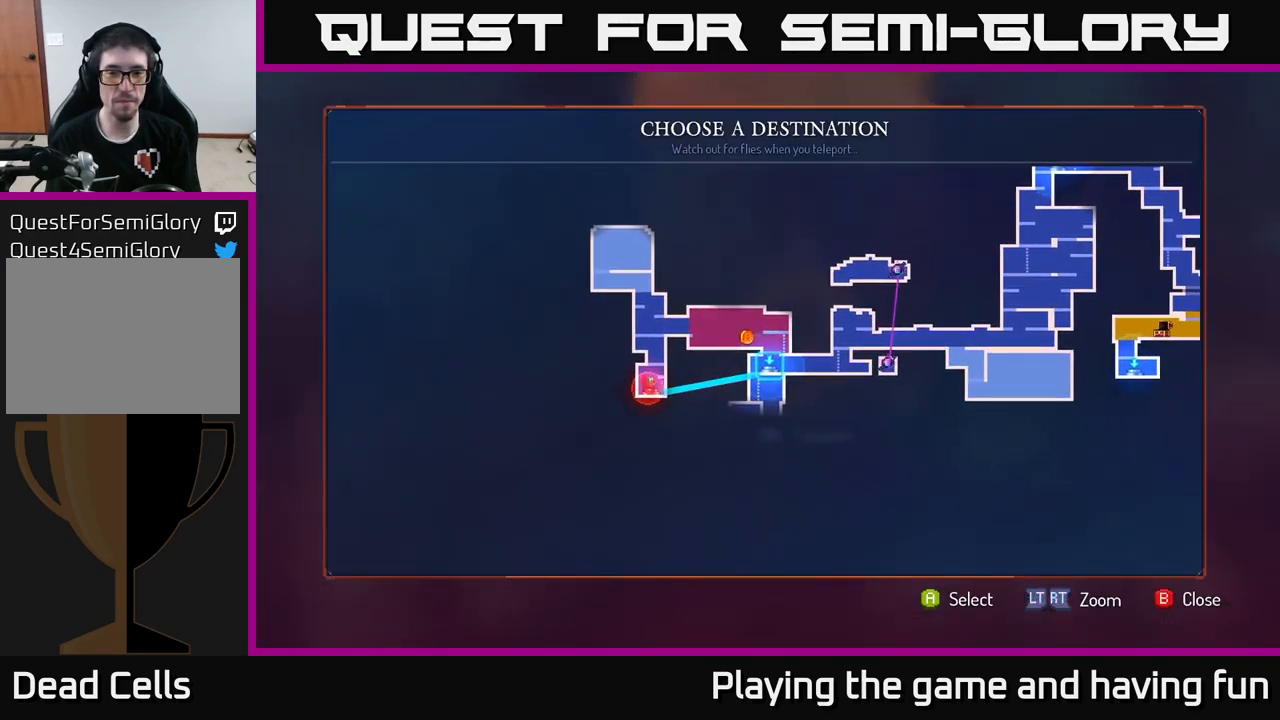
{"buttons": [], "left_stick": "center", "right_stick": "center", "events": [[117, "A", "down"], [200, "A", "up"]]}
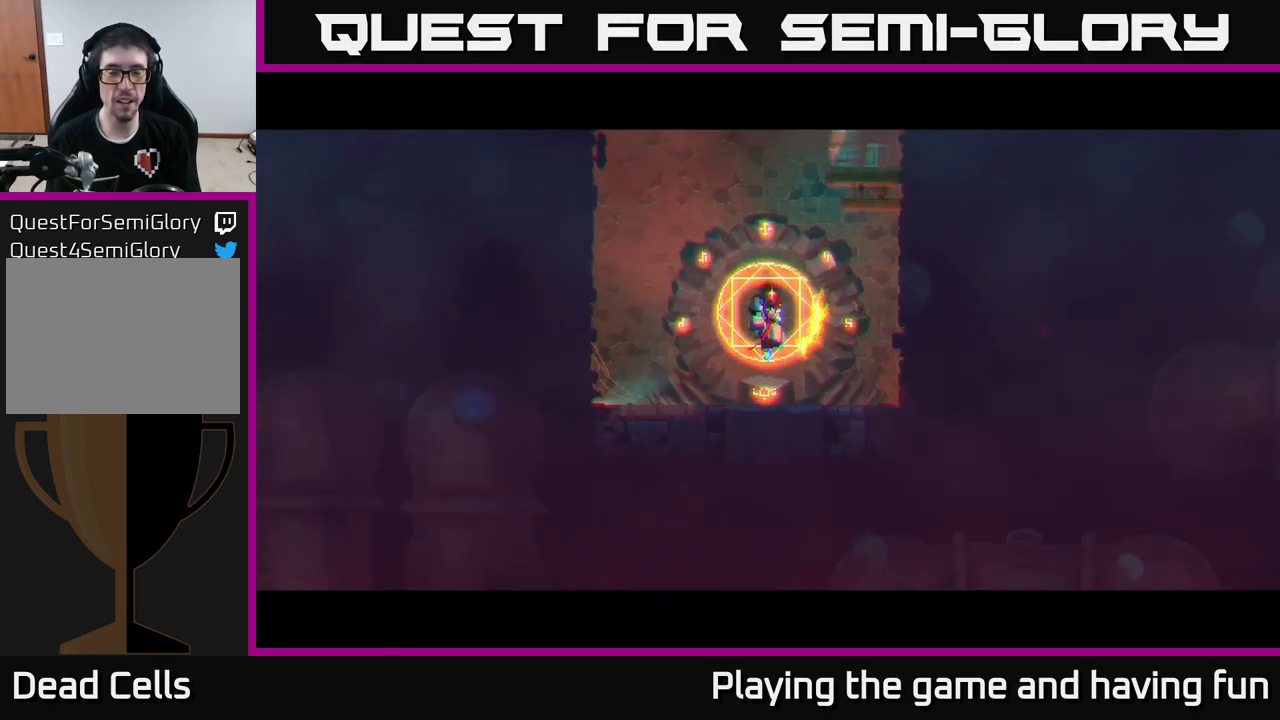
{"buttons": [], "left_stick": "center", "right_stick": "center", "events": []}
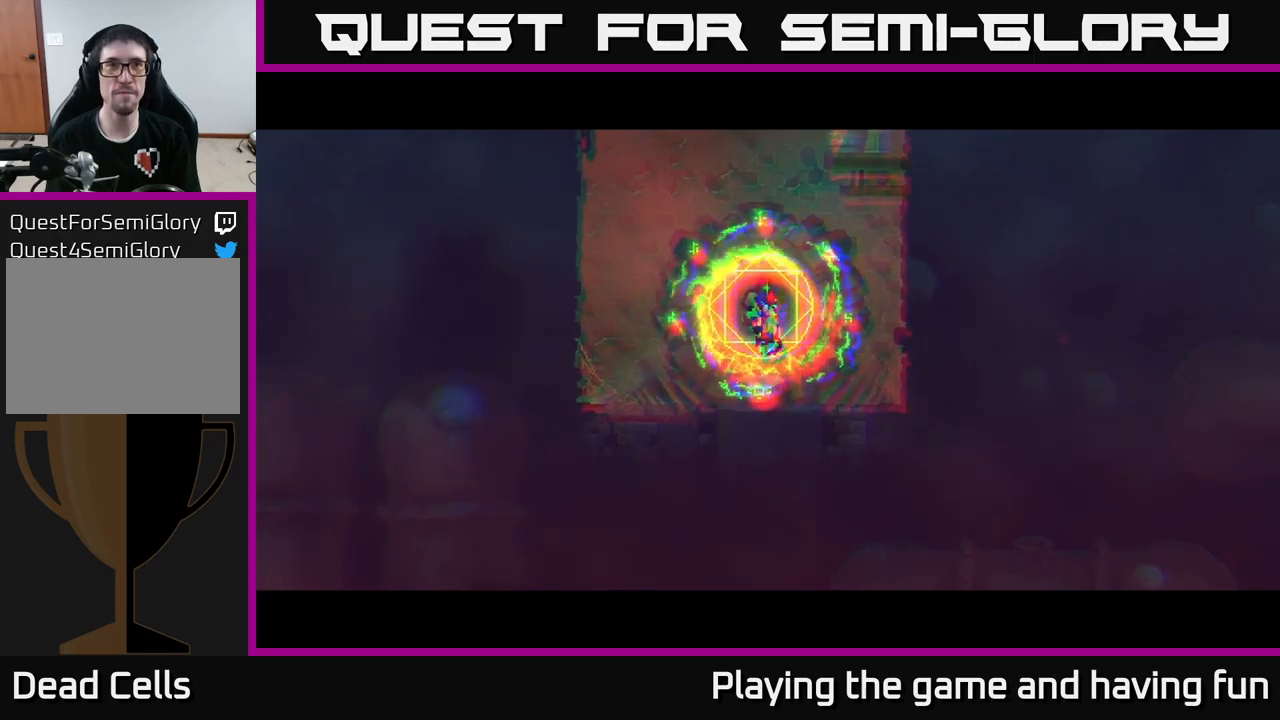
{"buttons": [], "left_stick": "right", "right_stick": "center", "events": [[300, "left_stick", "right"]]}
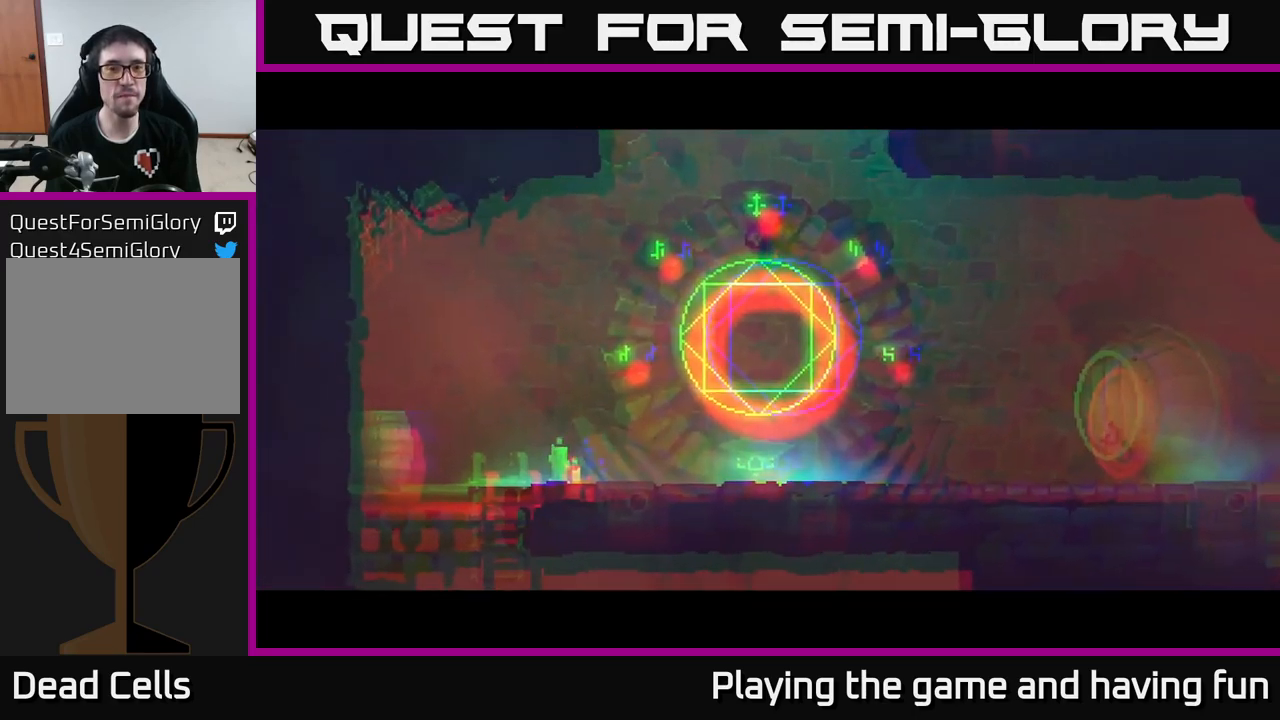
{"buttons": [], "left_stick": "left", "right_stick": "up", "events": [[283, "right_stick", "up"], [433, "left_stick", "left"]]}
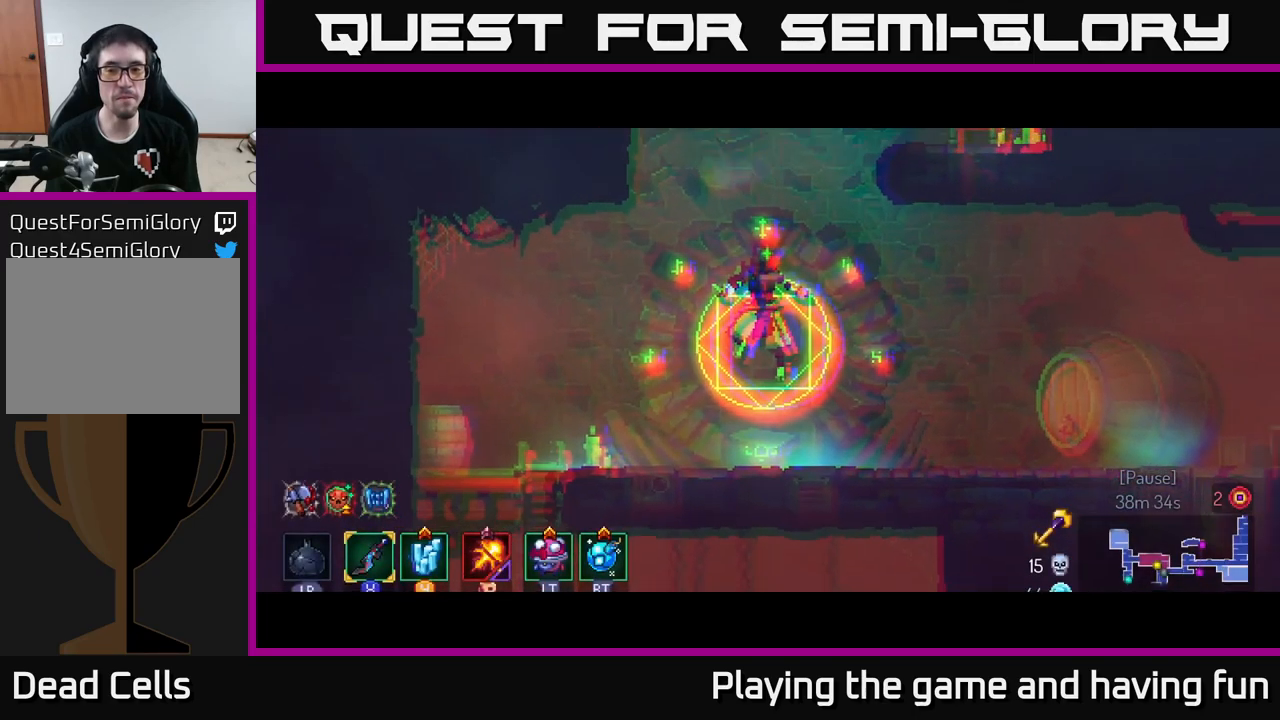
{"buttons": [], "left_stick": "right", "right_stick": "down", "events": [[100, "right_stick", "down-right"], [133, "left_stick", "center"], [150, "right_stick", "down"], [300, "left_stick", "left"], [483, "left_stick", "right"]]}
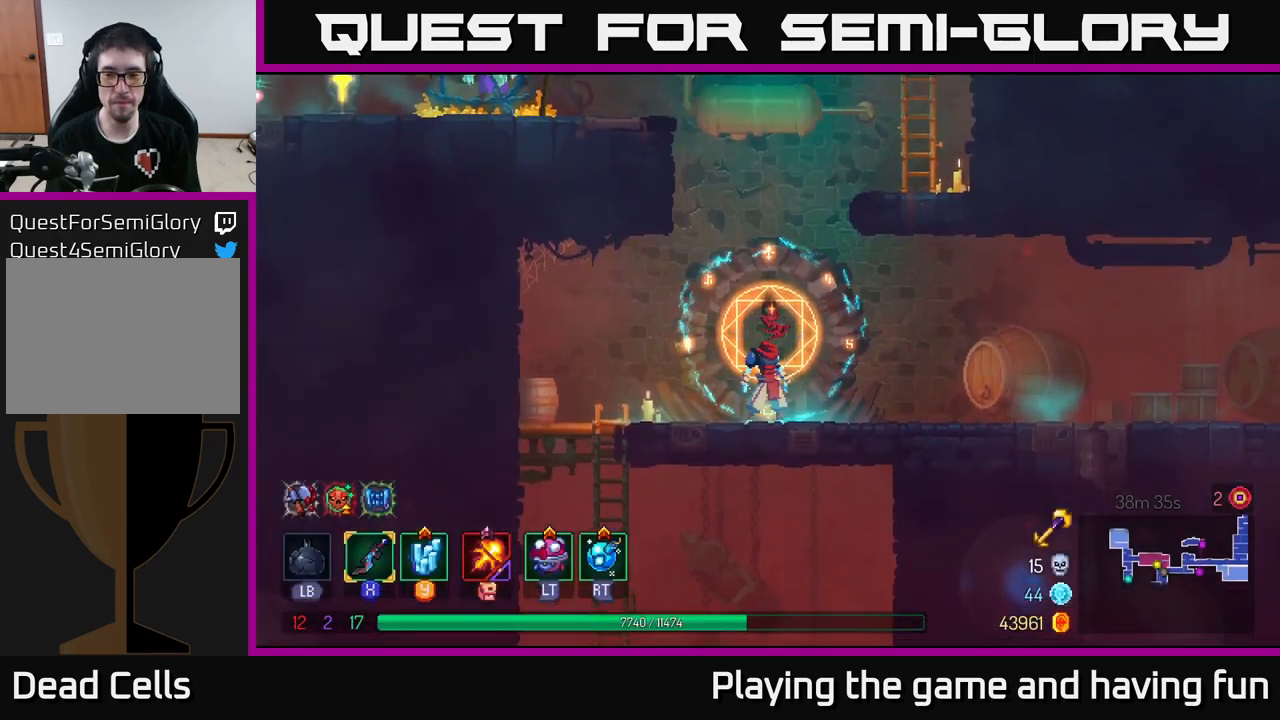
{"buttons": [], "left_stick": "left", "right_stick": "center", "events": [[50, "right_stick", "center"], [183, "left_stick", "left"]]}
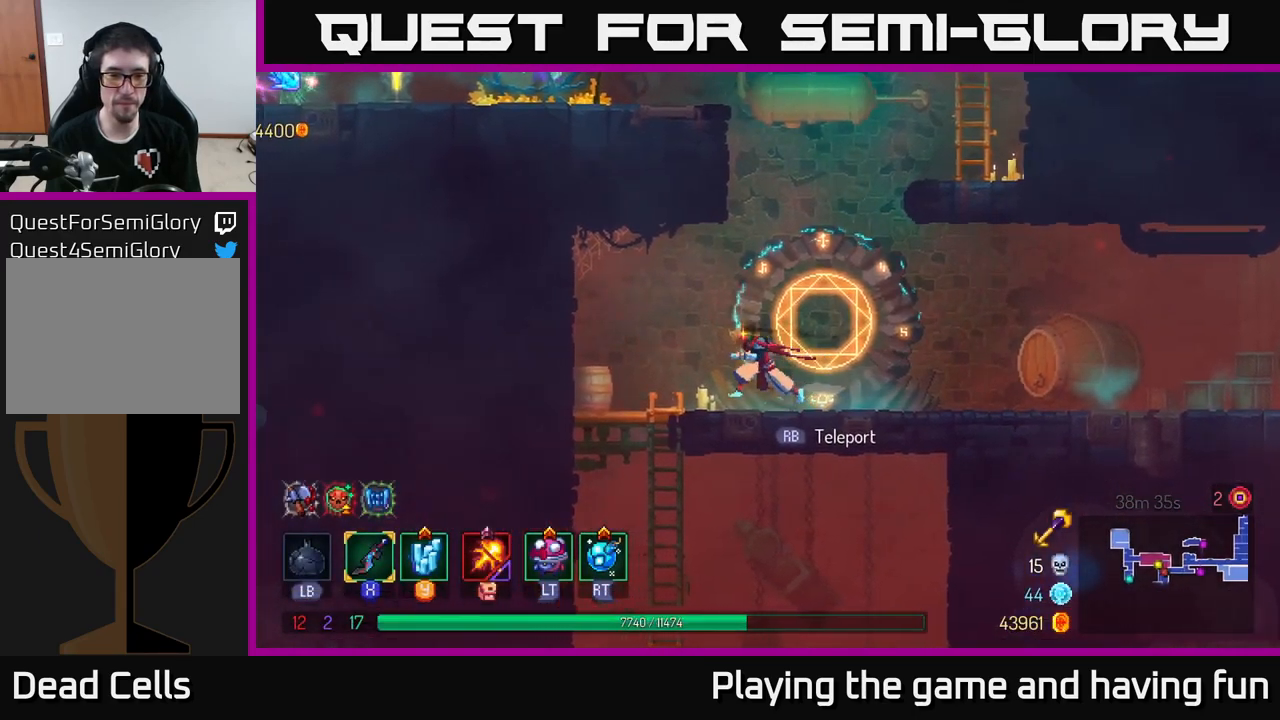
{"buttons": ["B"], "left_stick": "right", "right_stick": "center", "events": [[333, "left_stick", "down"], [400, "B", "down"], [483, "left_stick", "right"]]}
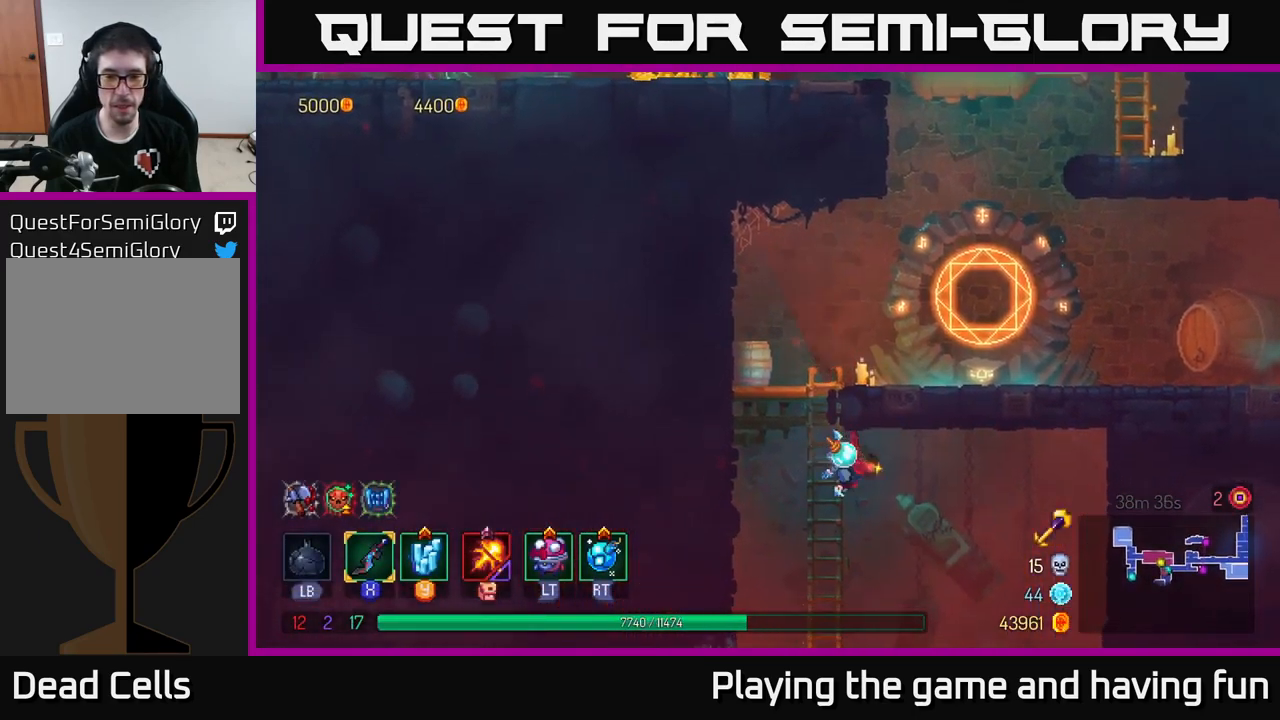
{"buttons": [], "left_stick": "down", "right_stick": "center", "events": [[50, "B", "up"], [233, "left_stick", "down"]]}
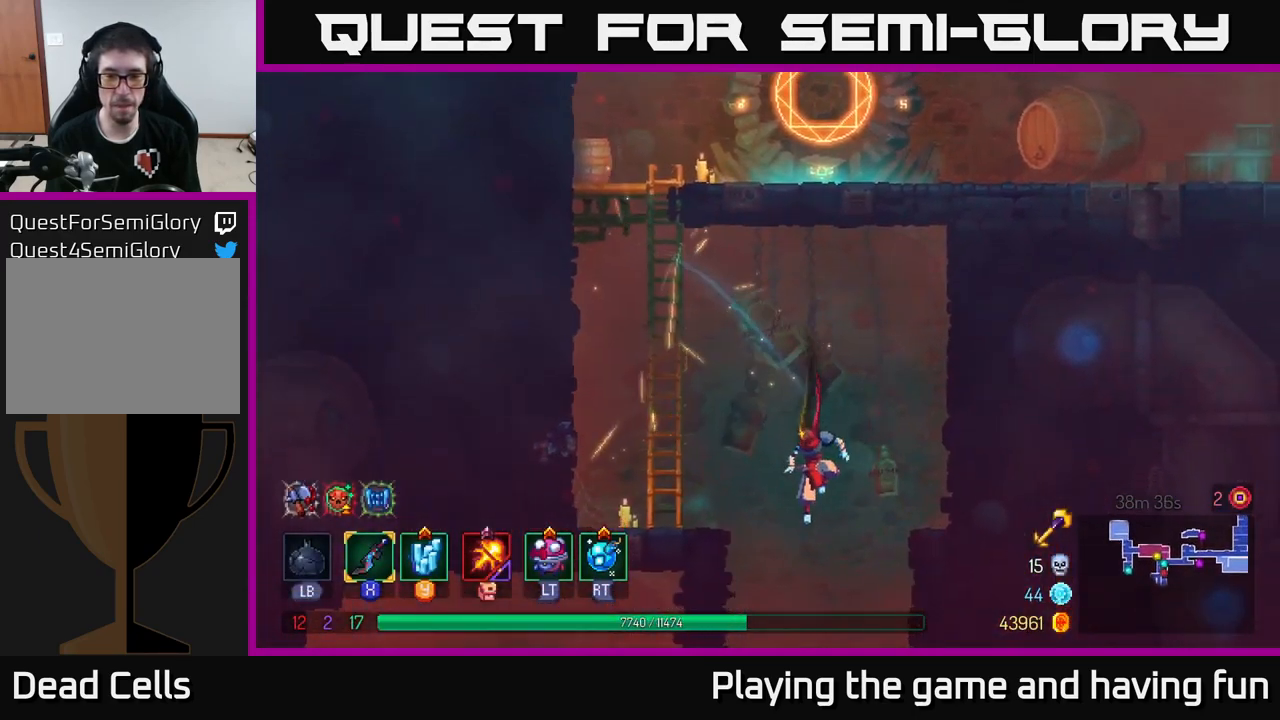
{"buttons": [], "left_stick": "down", "right_stick": "center", "events": [[217, "A", "down"], [333, "A", "up"]]}
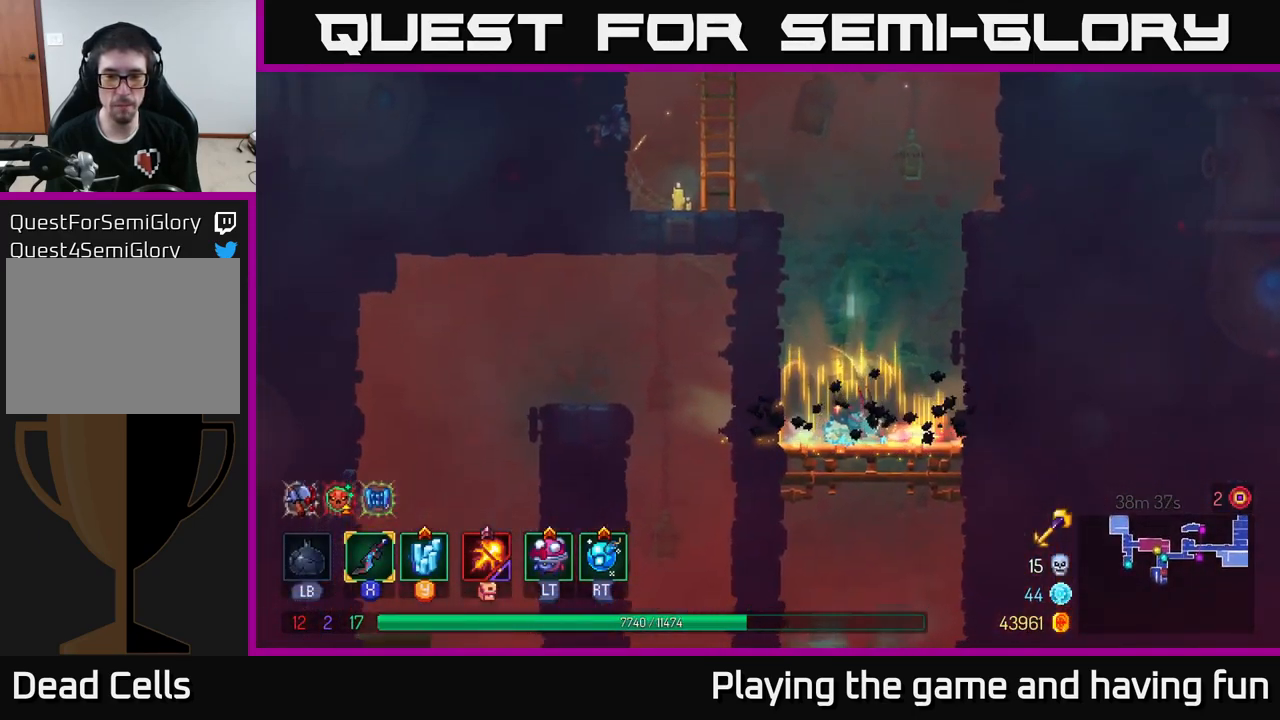
{"buttons": ["B"], "left_stick": "down", "right_stick": "center", "events": [[67, "left_stick", "center"], [167, "left_stick", "down"], [200, "A", "down"], [267, "A", "up"], [350, "A", "down"], [433, "A", "up"], [450, "B", "down"]]}
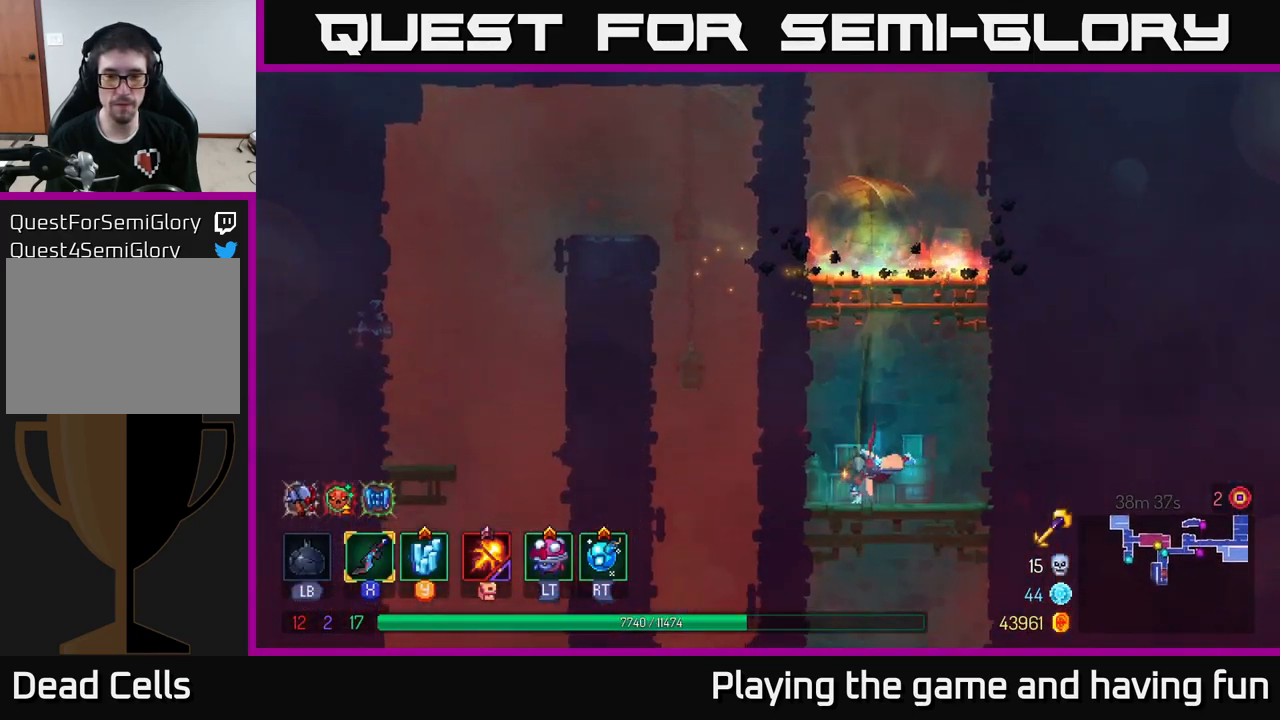
{"buttons": ["A"], "left_stick": "down", "right_stick": "center", "events": [[50, "B", "up"], [333, "A", "down"], [383, "A", "up"], [450, "A", "down"]]}
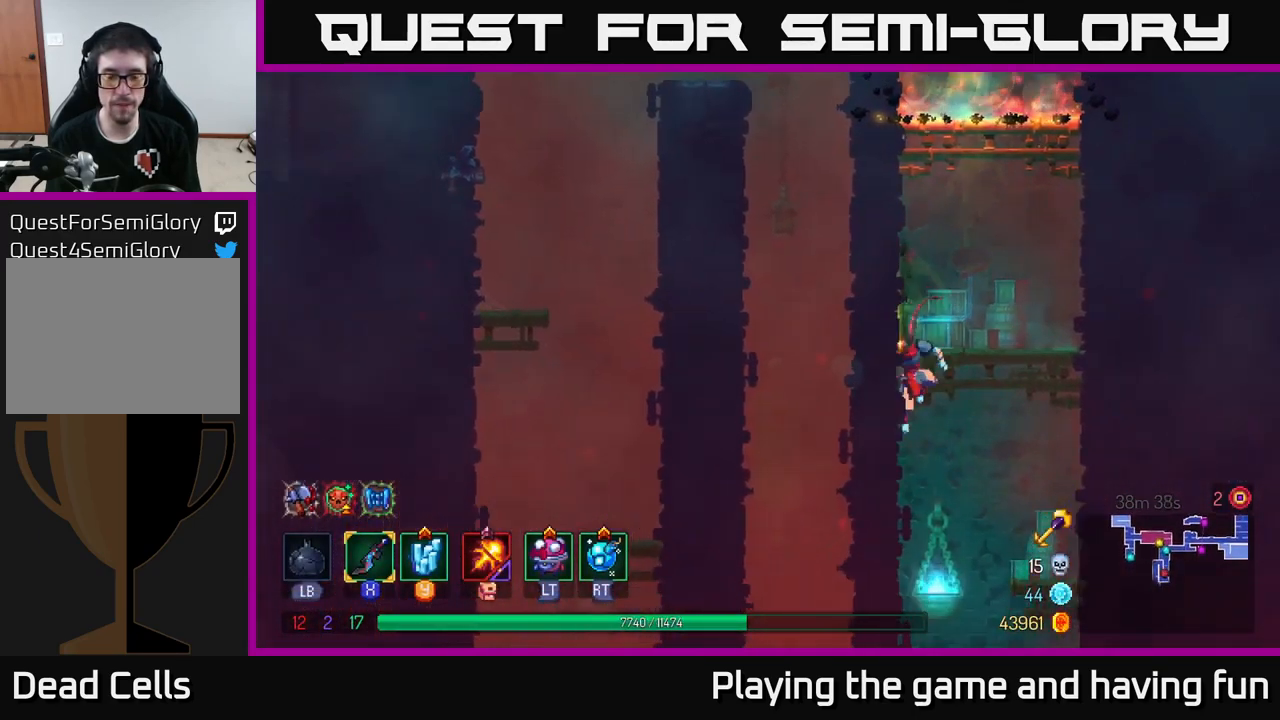
{"buttons": [], "left_stick": "left", "right_stick": "center", "events": [[50, "A", "up"], [483, "left_stick", "left"]]}
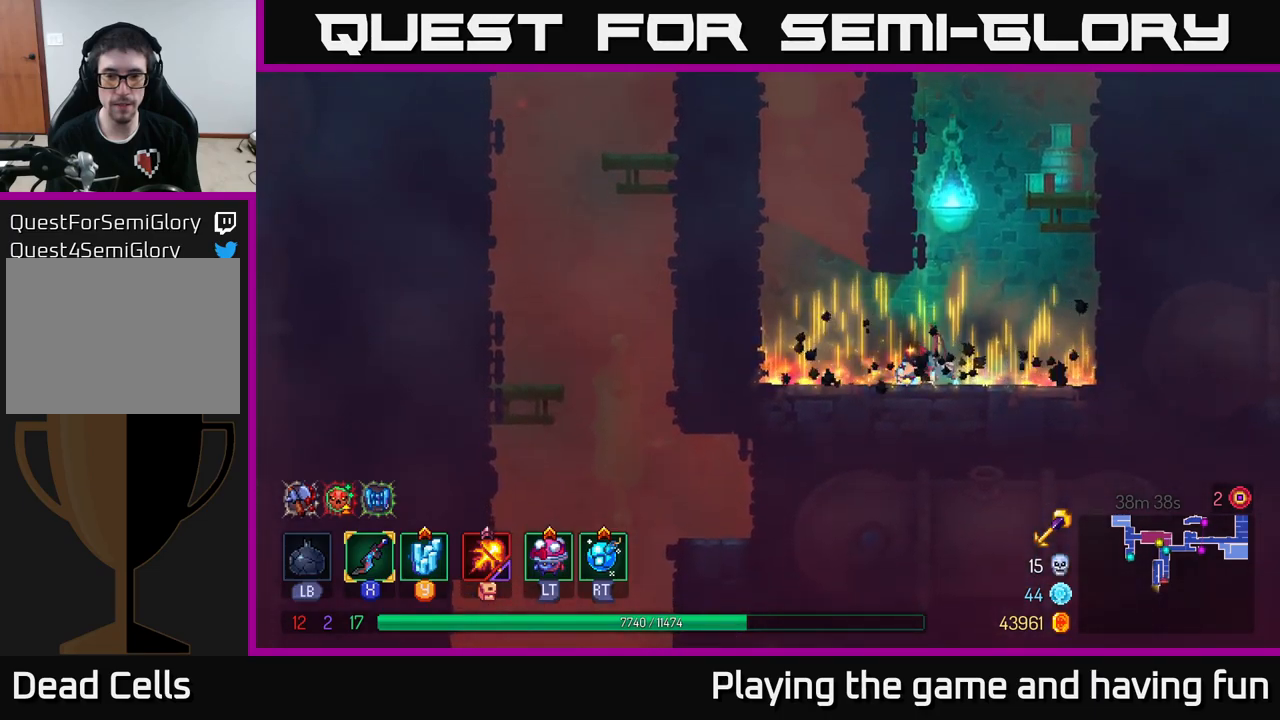
{"buttons": ["A"], "left_stick": "left", "right_stick": "center", "events": [[367, "A", "down"]]}
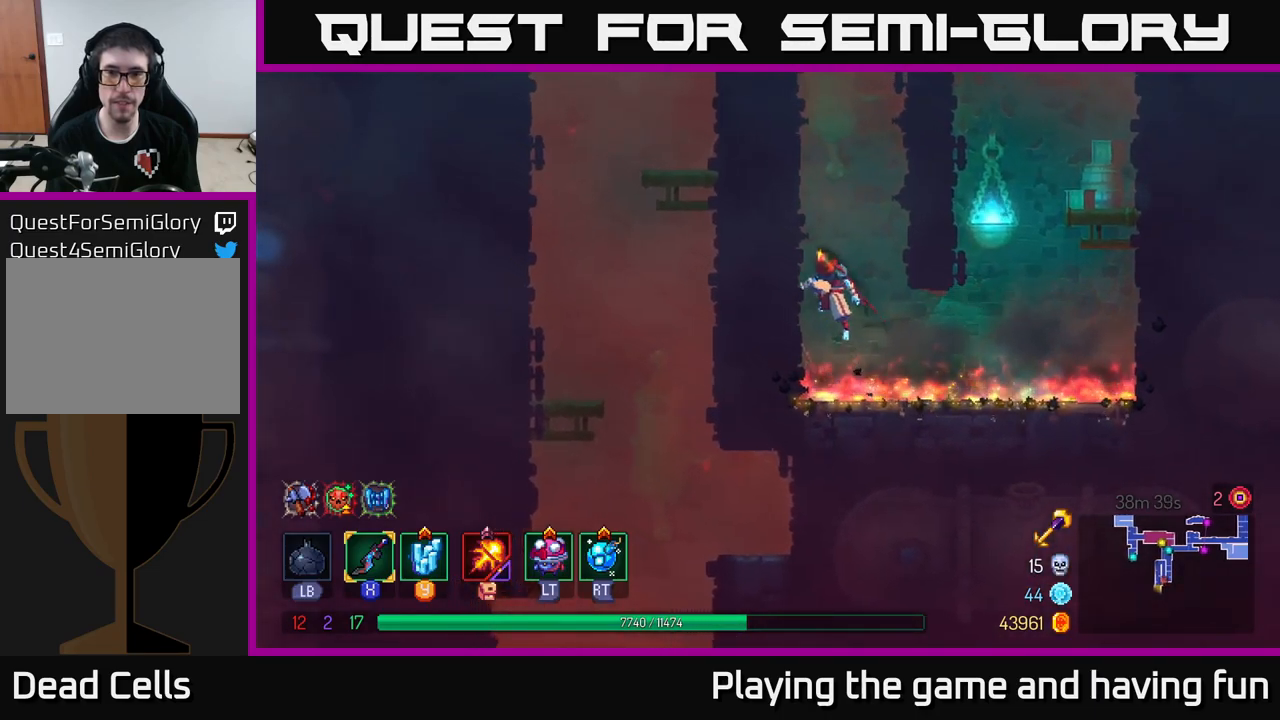
{"buttons": [], "left_stick": "left", "right_stick": "center", "events": [[50, "A", "up"], [250, "A", "down"], [250, "left_stick", "right"], [433, "A", "up"], [500, "left_stick", "left"]]}
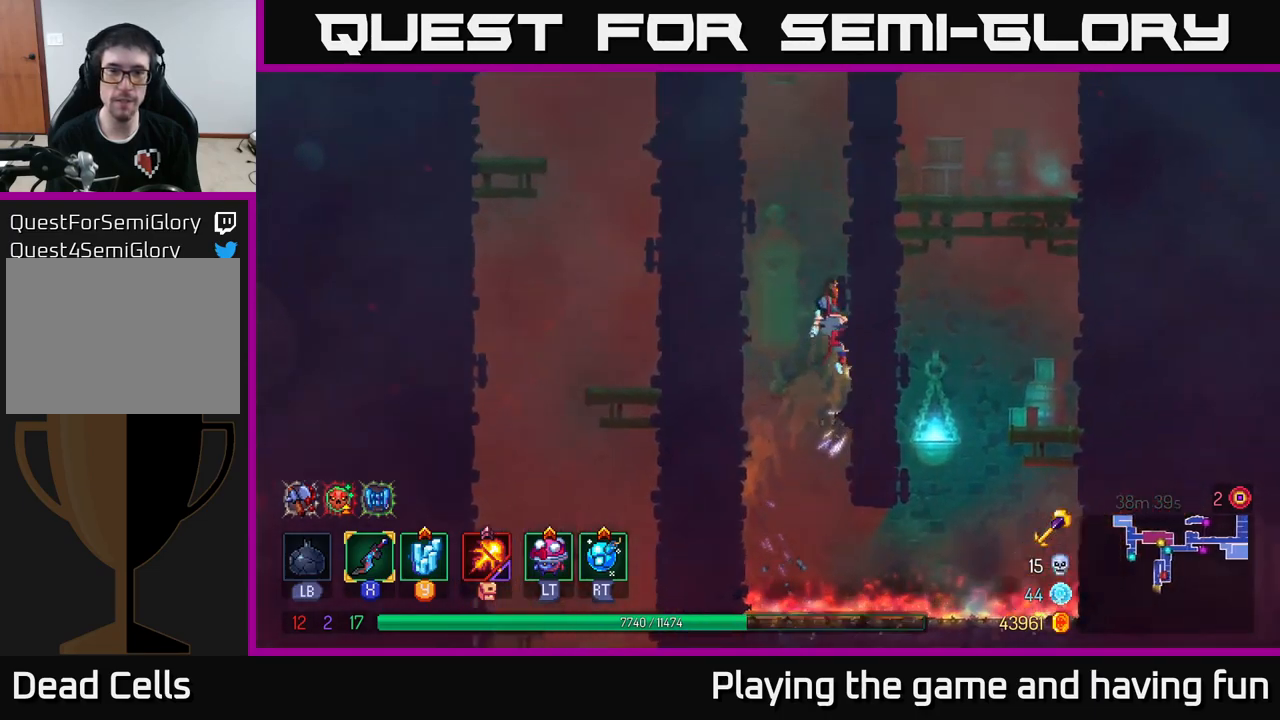
{"buttons": [], "left_stick": "right", "right_stick": "center", "events": [[33, "A", "down"], [233, "A", "up"], [267, "left_stick", "right"], [333, "A", "down"], [483, "A", "up"]]}
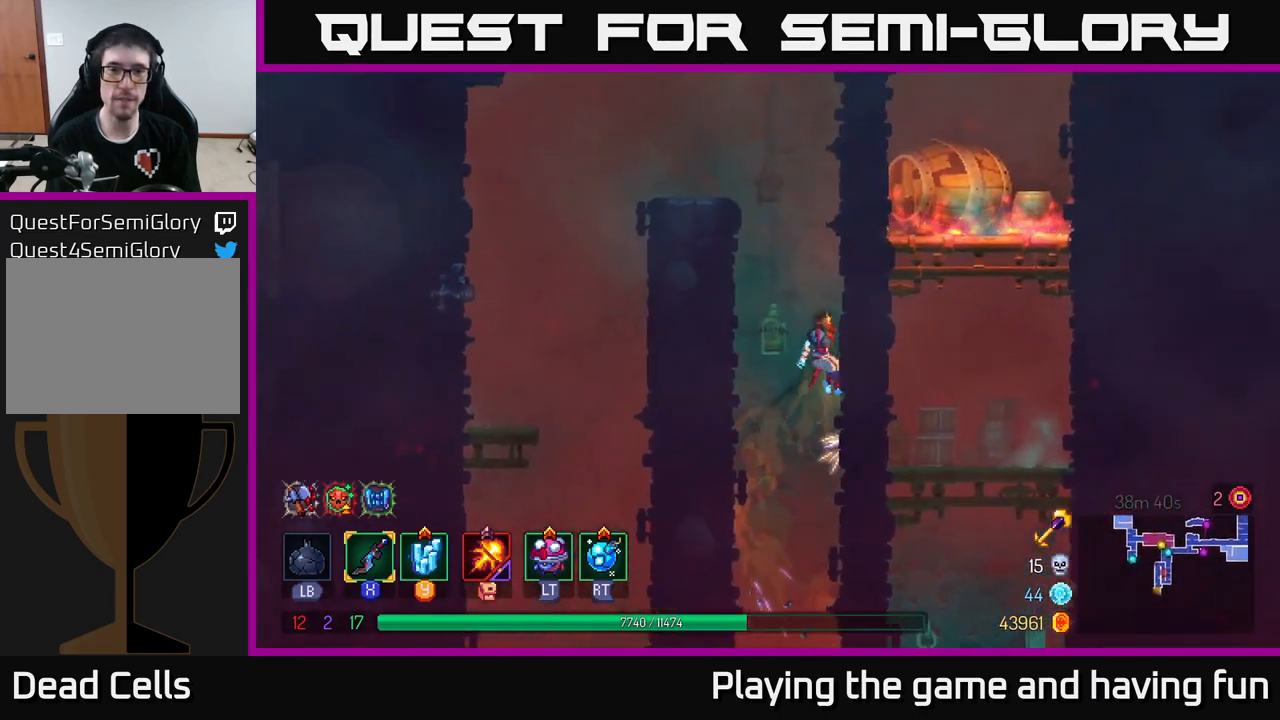
{"buttons": [], "left_stick": "left", "right_stick": "center", "events": [[33, "left_stick", "left"], [100, "A", "down"], [267, "A", "up"]]}
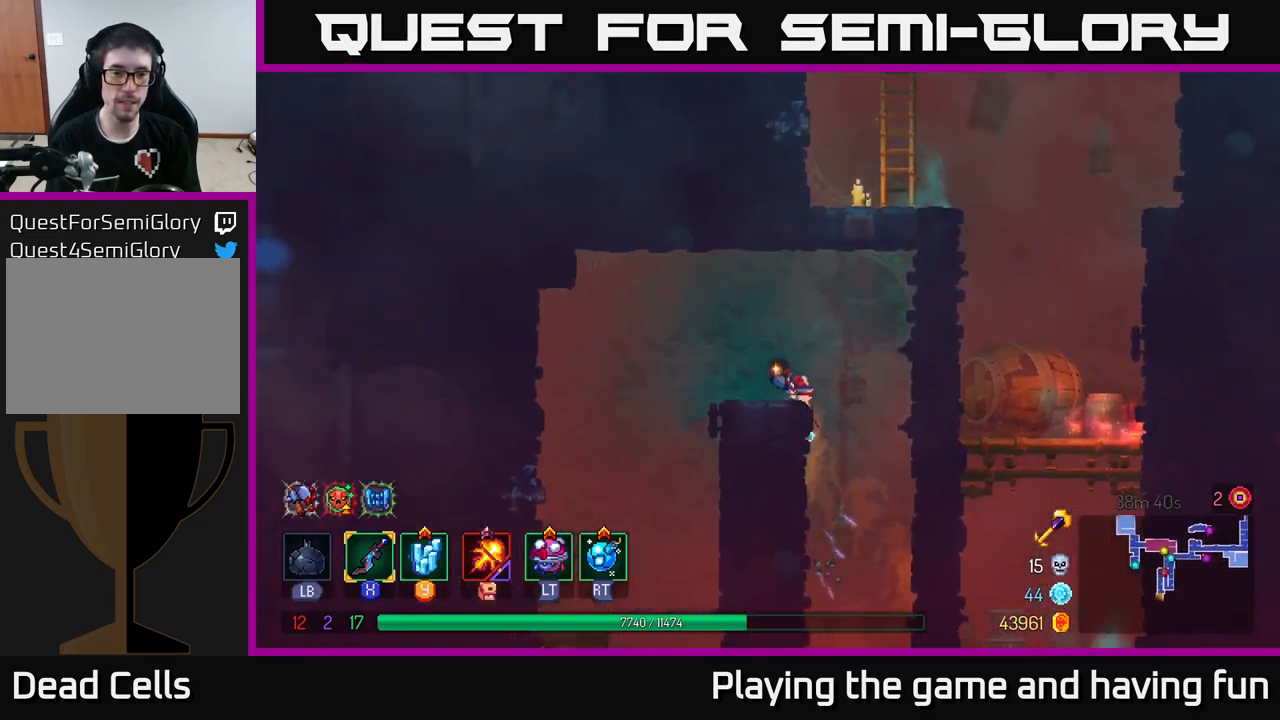
{"buttons": [], "left_stick": "down", "right_stick": "center", "events": [[467, "left_stick", "down"]]}
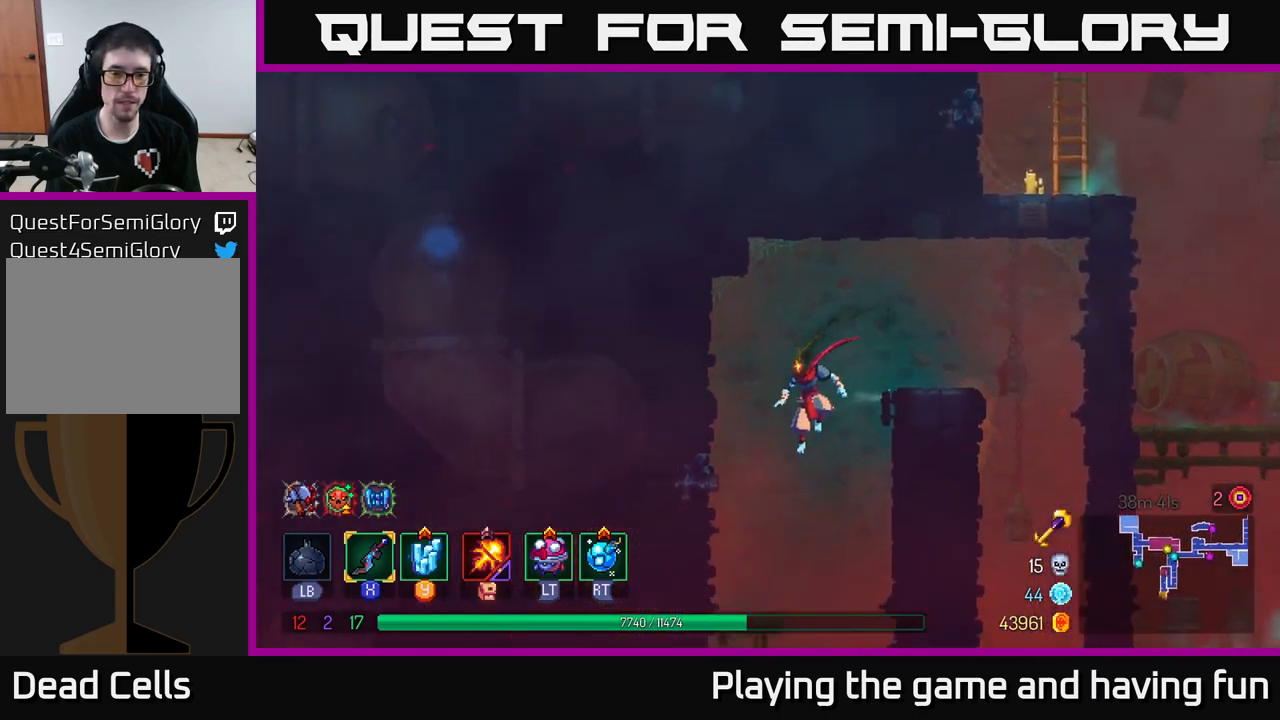
{"buttons": [], "left_stick": "center", "right_stick": "center", "events": [[17, "A", "down"], [100, "A", "up"], [133, "left_stick", "center"]]}
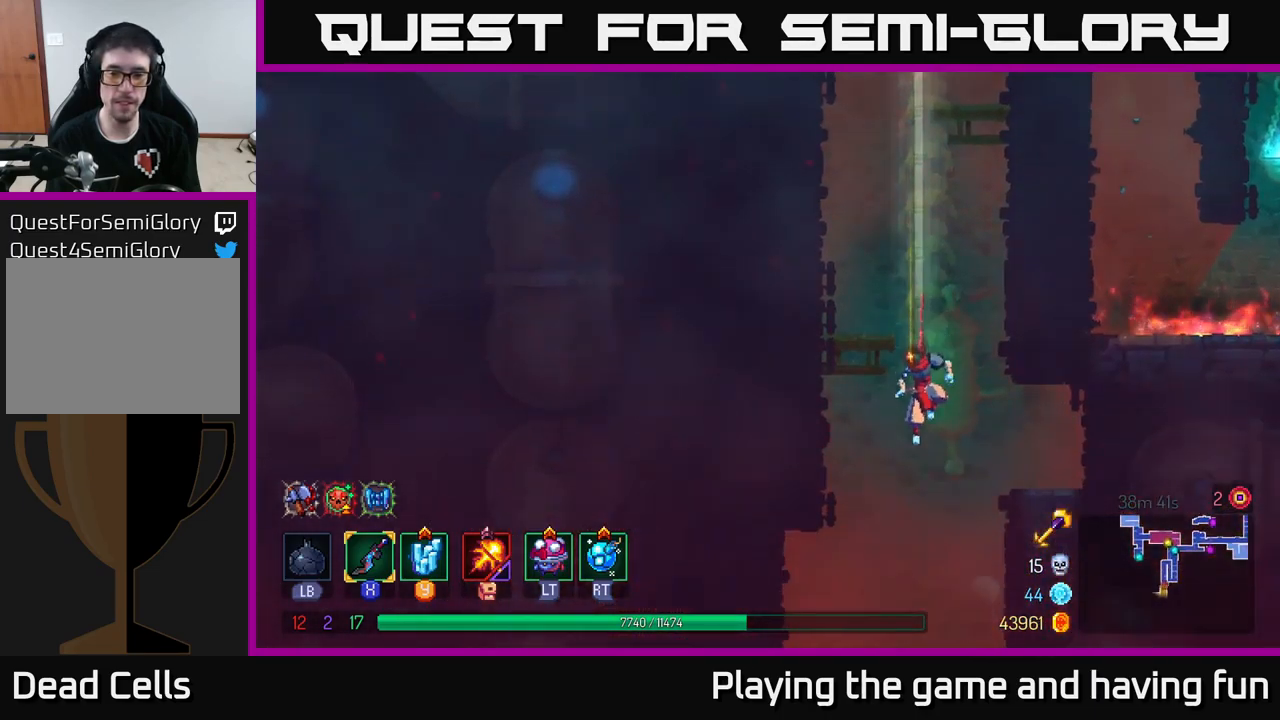
{"buttons": [], "left_stick": "left", "right_stick": "center", "events": [[500, "left_stick", "left"]]}
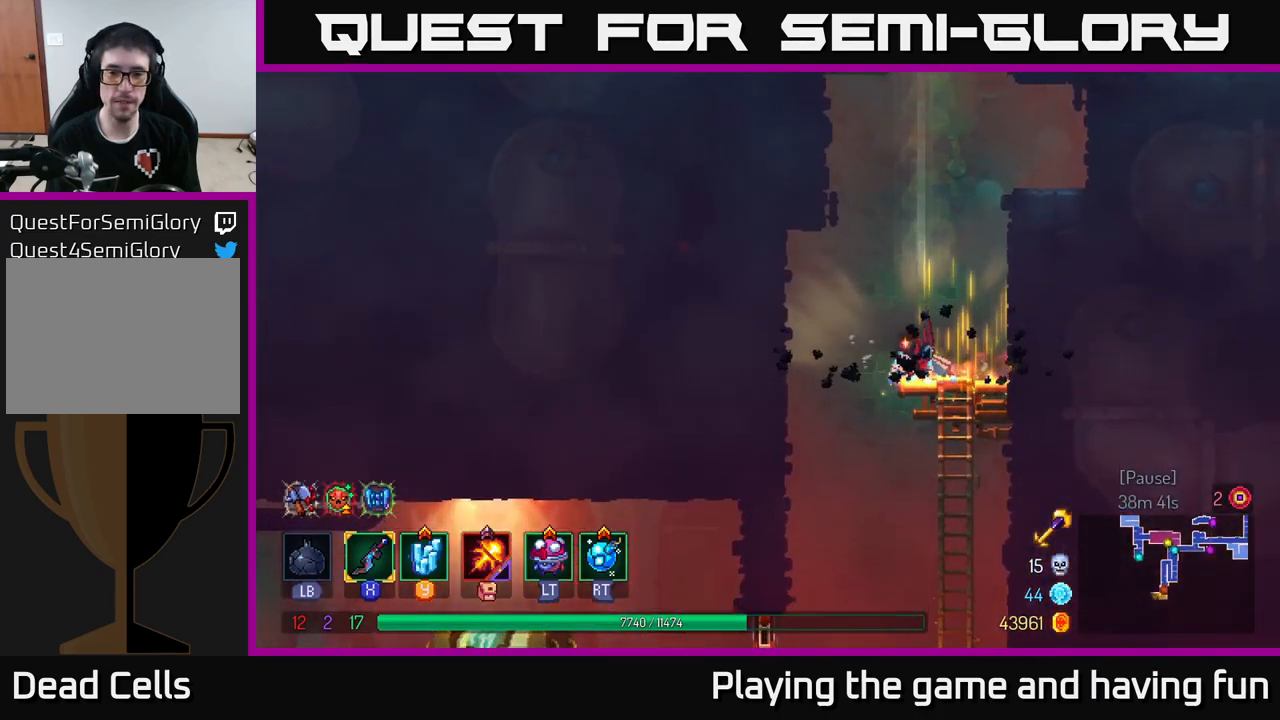
{"buttons": ["B"], "left_stick": "left", "right_stick": "center", "events": [[233, "left_stick", "down"], [250, "A", "down"], [333, "A", "up"], [400, "B", "down"], [400, "left_stick", "left"]]}
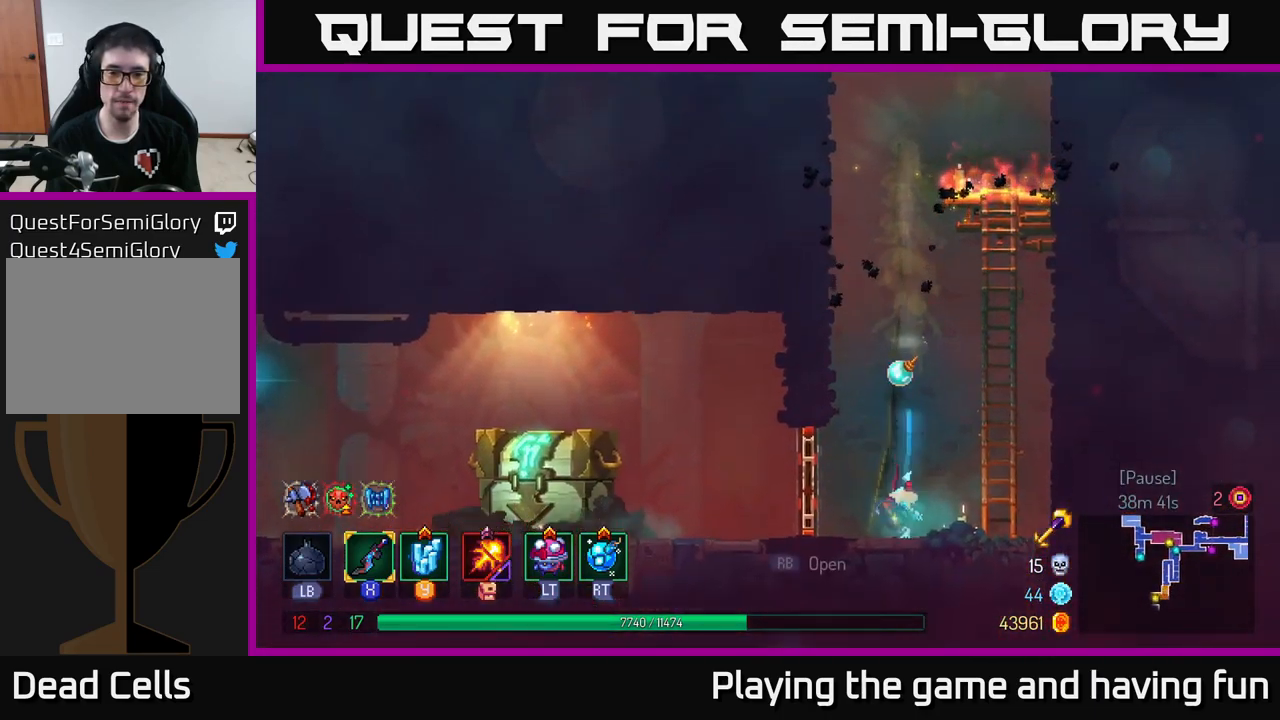
{"buttons": [], "left_stick": "left", "right_stick": "center", "events": [[17, "B", "up"], [250, "R1", "down"], [350, "R1", "up"]]}
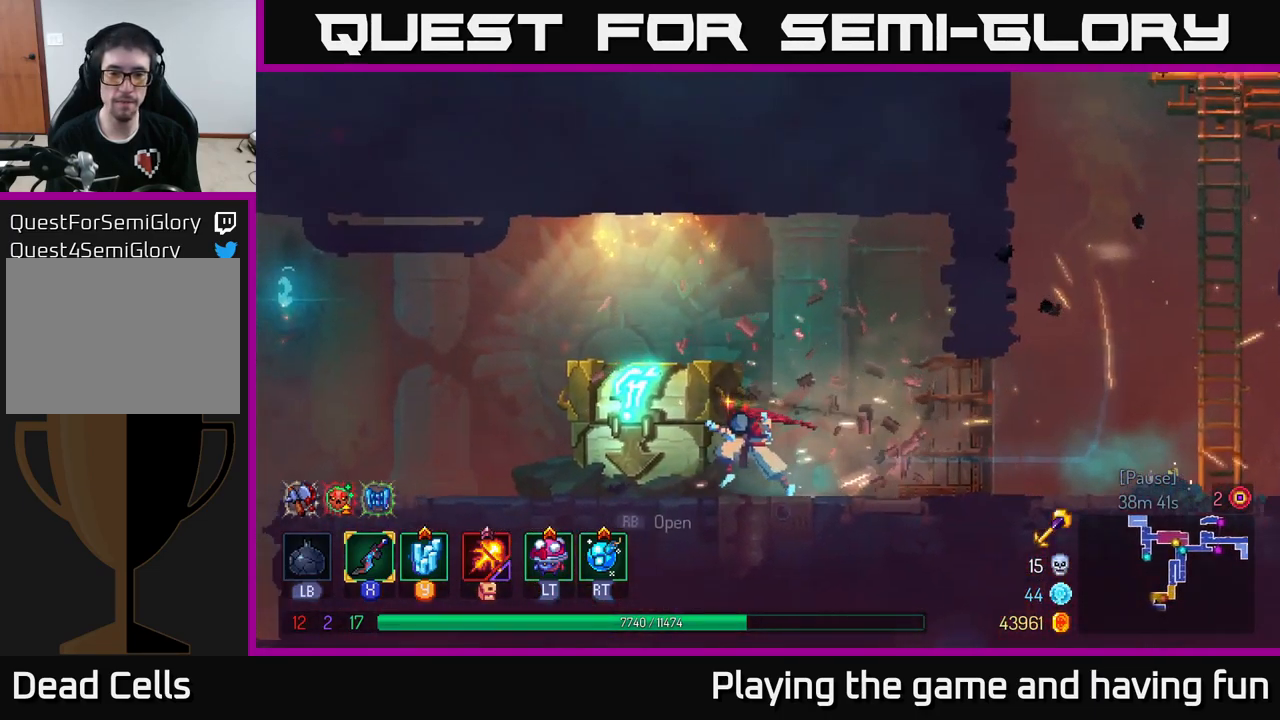
{"buttons": [], "left_stick": "left", "right_stick": "center", "events": [[117, "R1", "down"], [200, "R1", "up"]]}
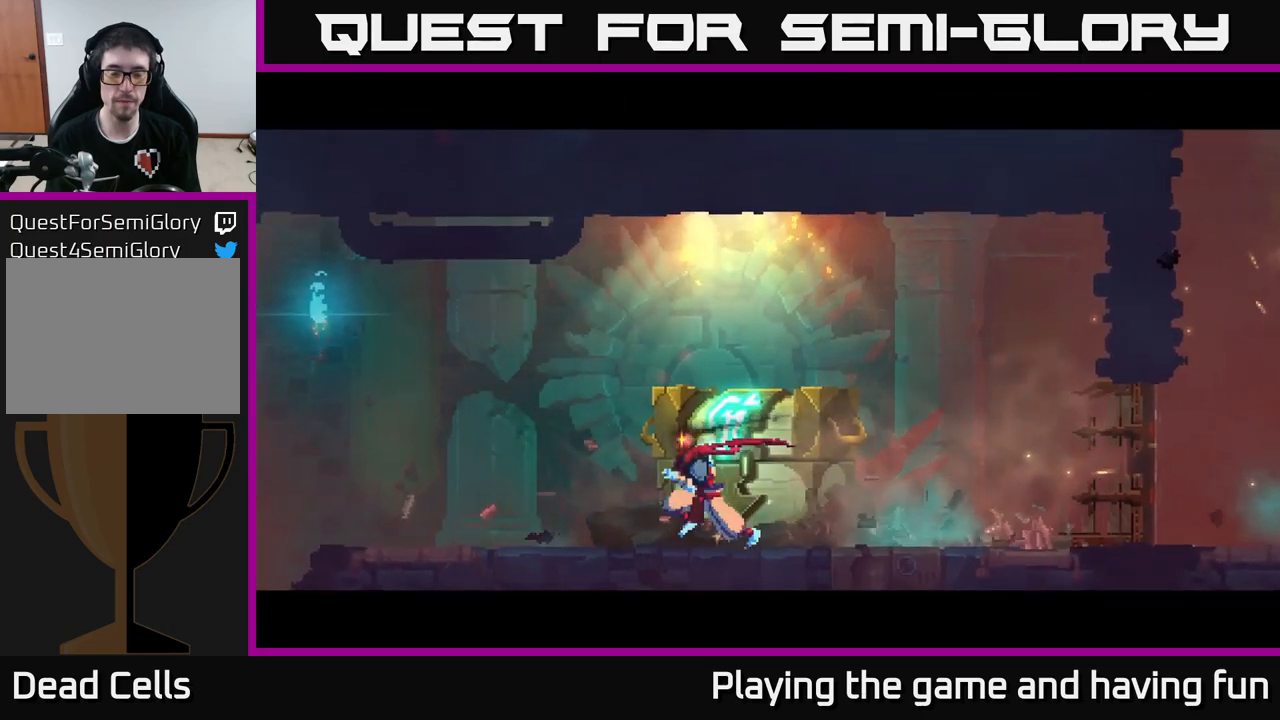
{"buttons": [], "left_stick": "center", "right_stick": "center", "events": [[50, "left_stick", "center"]]}
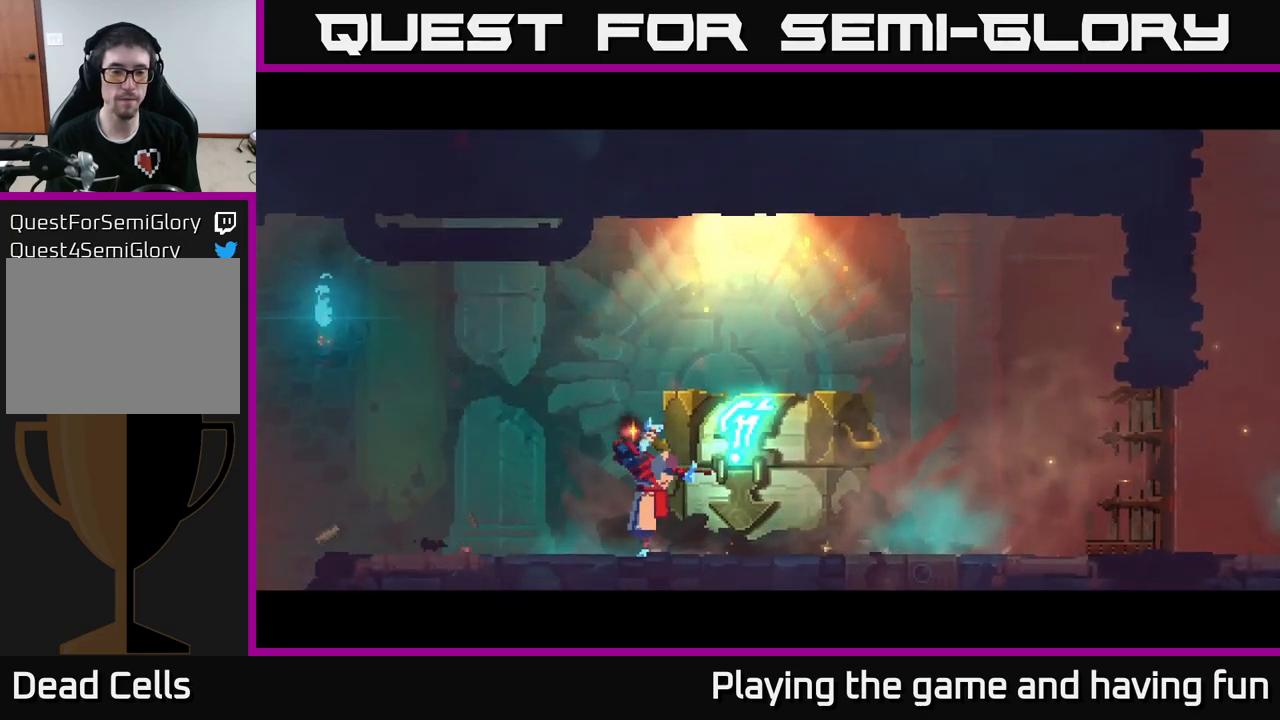
{"buttons": [], "left_stick": "center", "right_stick": "center", "events": []}